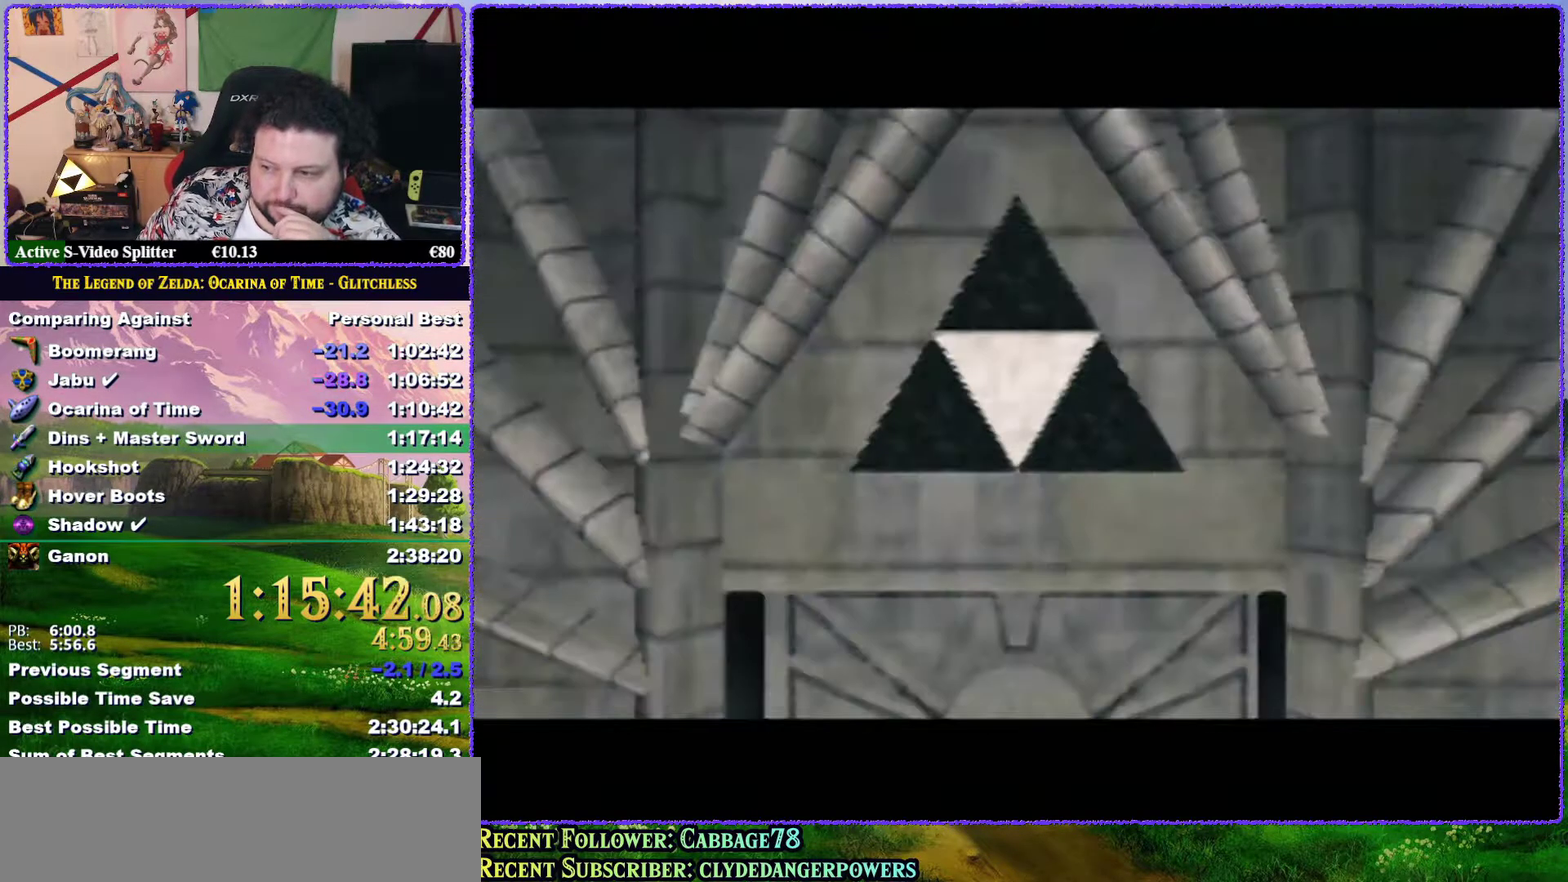
Gameplay with a controller (Nintendo layout); each line is a JSON object with the inputs held at the frame after it. "events" lists button and stick changes between this image and that frame as [ms after this image, input, new state], when the widget could be followed in between. Not read: L3 R3.
{"buttons": ["A", "B"], "left_stick": "center", "events": [[17, "A", "up"], [17, "B", "up"], [117, "A", "down"], [117, "B", "down"], [200, "A", "up"], [200, "B", "up"], [300, "A", "down"], [300, "B", "down"], [383, "A", "up"], [383, "B", "up"], [483, "A", "down"], [483, "B", "down"]]}
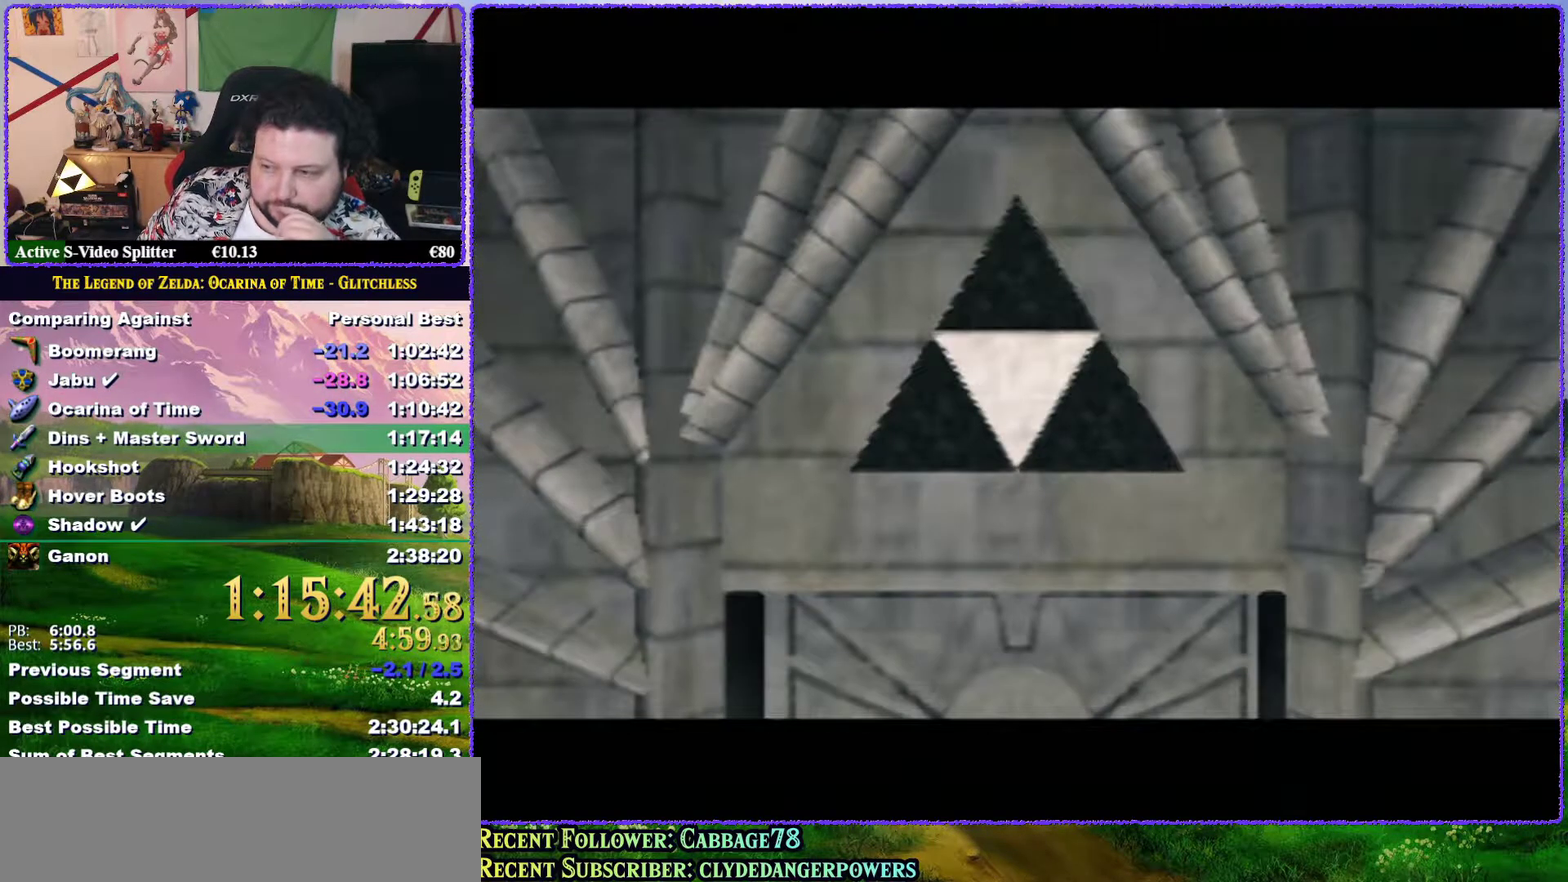
{"buttons": [], "left_stick": "center", "events": [[67, "A", "up"], [67, "B", "up"], [167, "A", "down"], [167, "B", "down"], [250, "A", "up"], [250, "B", "up"], [367, "A", "down"], [367, "B", "down"], [417, "B", "up"], [450, "A", "up"]]}
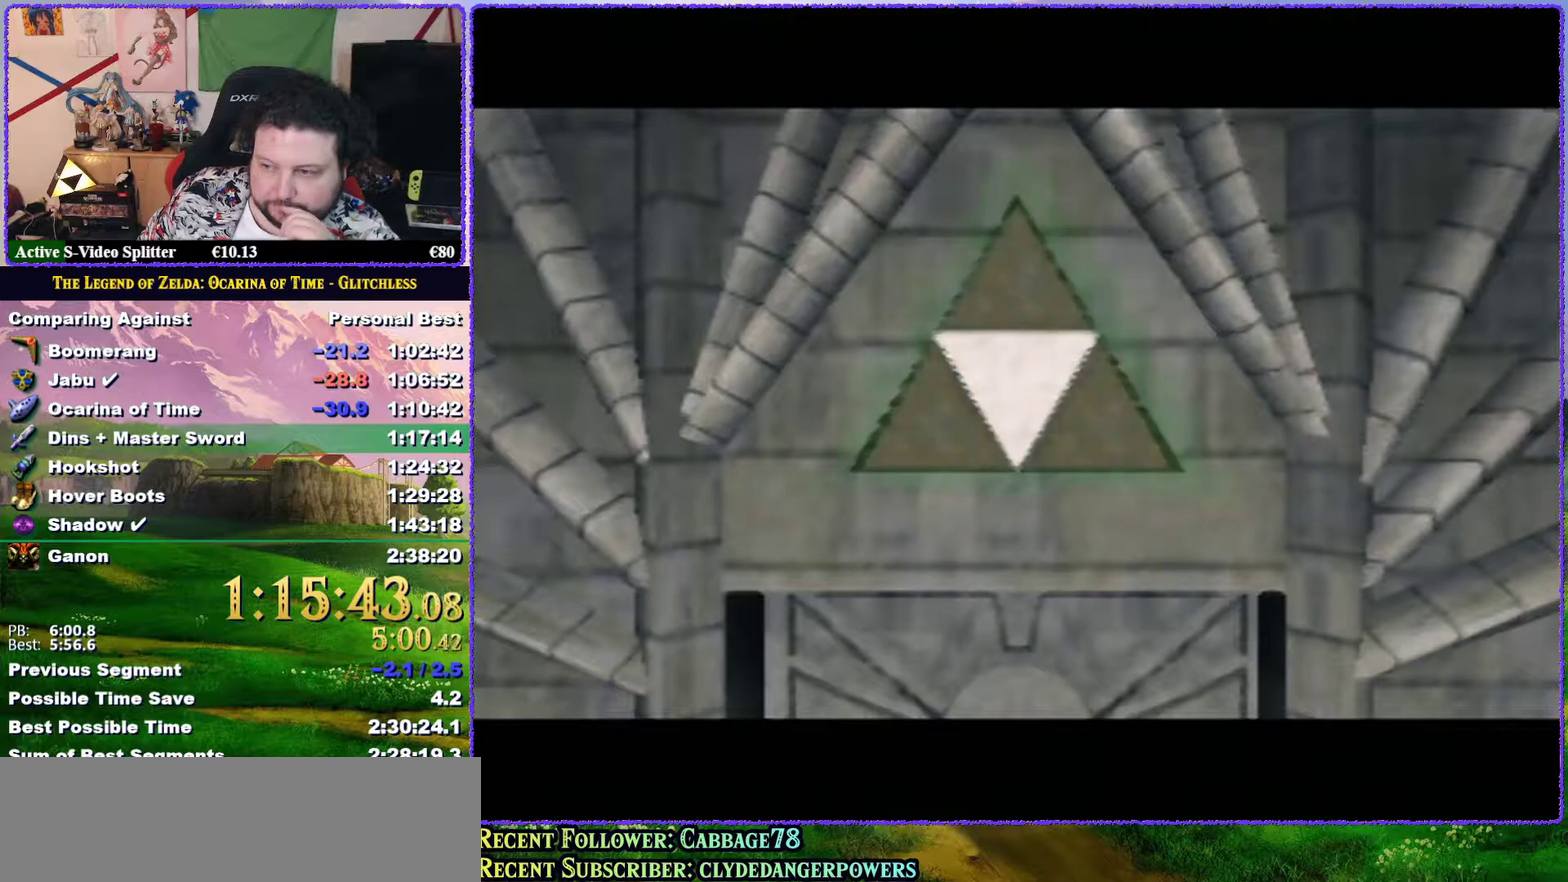
{"buttons": ["A", "B"], "left_stick": "center", "events": [[33, "A", "down"], [33, "B", "down"], [150, "A", "up"], [150, "B", "up"], [233, "A", "down"], [233, "B", "down"], [333, "A", "up"], [333, "B", "up"], [417, "A", "down"], [417, "B", "down"]]}
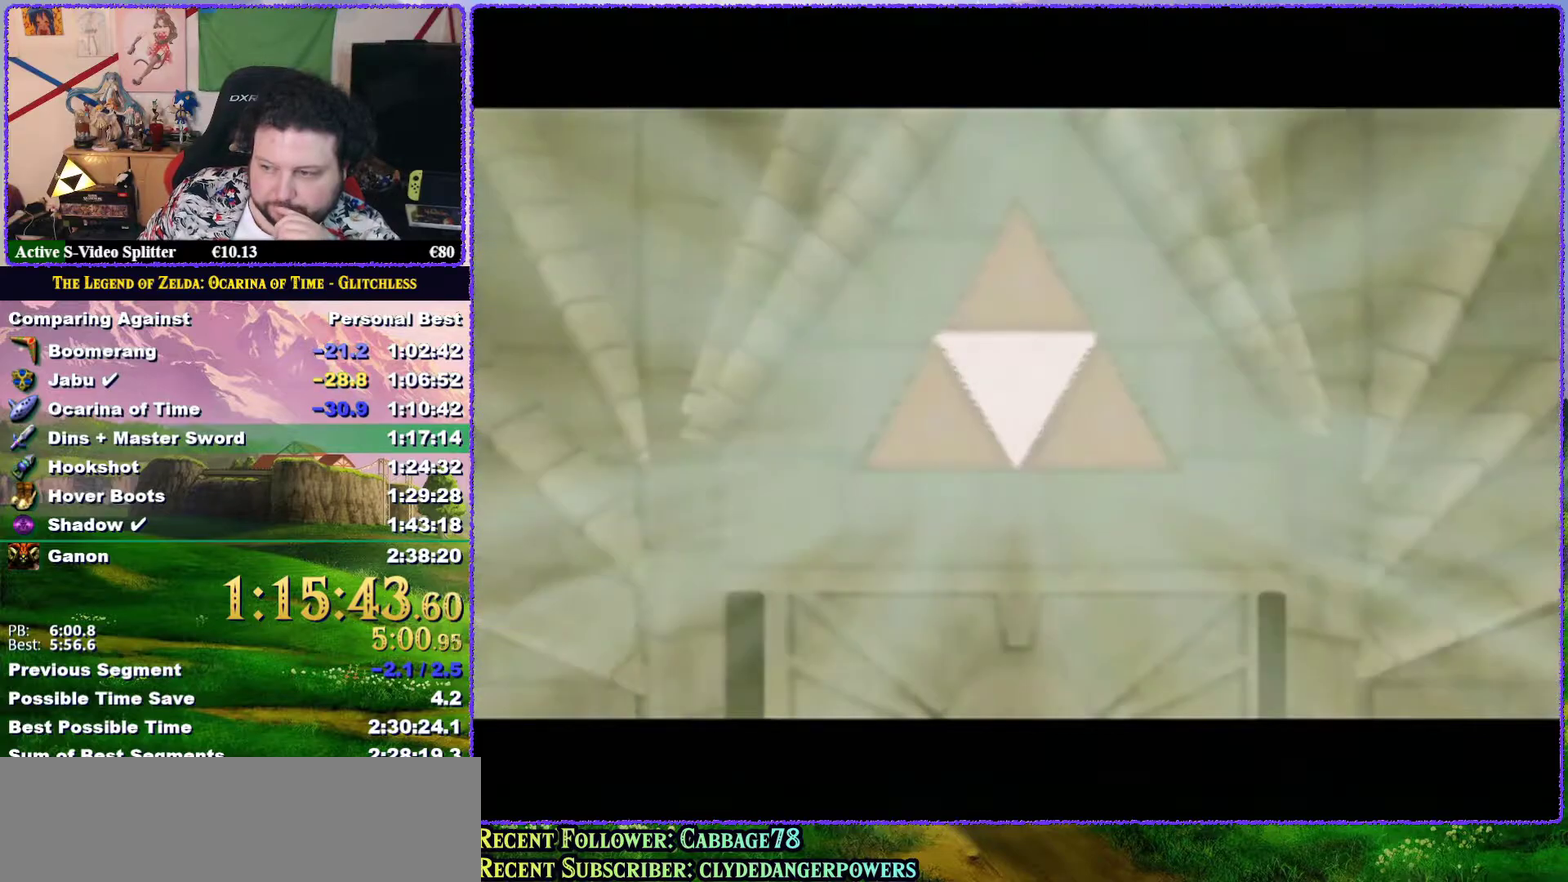
{"buttons": ["A", "B"], "left_stick": "center", "events": [[17, "A", "up"], [17, "B", "up"], [100, "A", "down"], [100, "B", "down"], [183, "A", "up"], [183, "B", "up"], [283, "A", "down"], [283, "B", "down"], [350, "B", "up"], [400, "A", "up"], [467, "A", "down"], [467, "B", "down"]]}
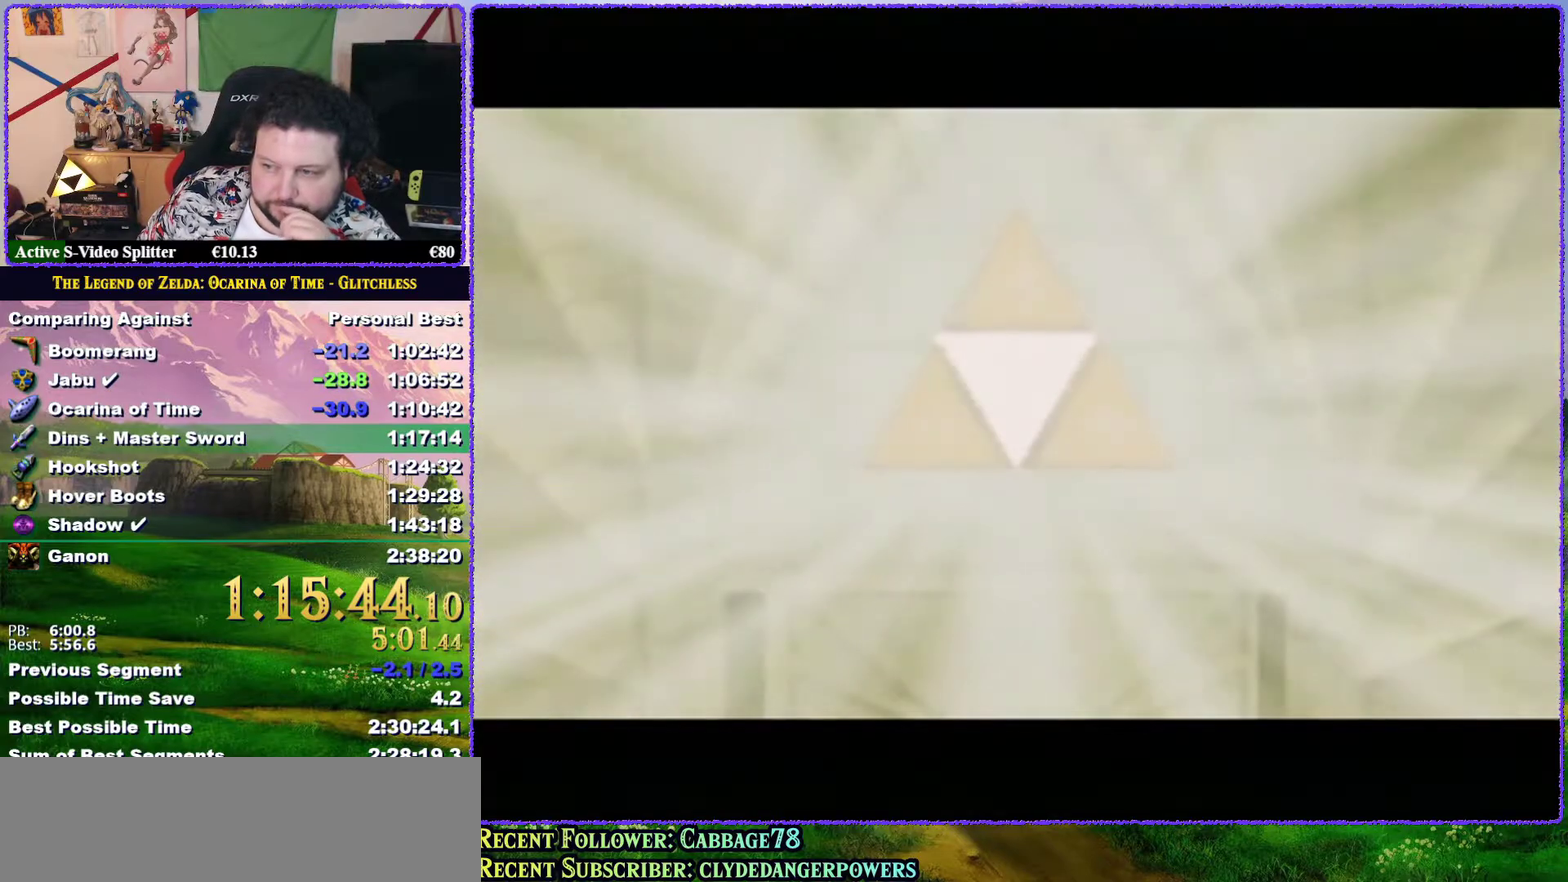
{"buttons": ["A", "B"], "left_stick": "center", "events": [[50, "B", "up"], [83, "A", "up"], [150, "A", "down"], [150, "B", "down"], [200, "B", "up"], [217, "A", "up"], [333, "A", "down"], [333, "B", "down"], [383, "A", "up"], [383, "B", "up"], [500, "A", "down"], [500, "B", "down"]]}
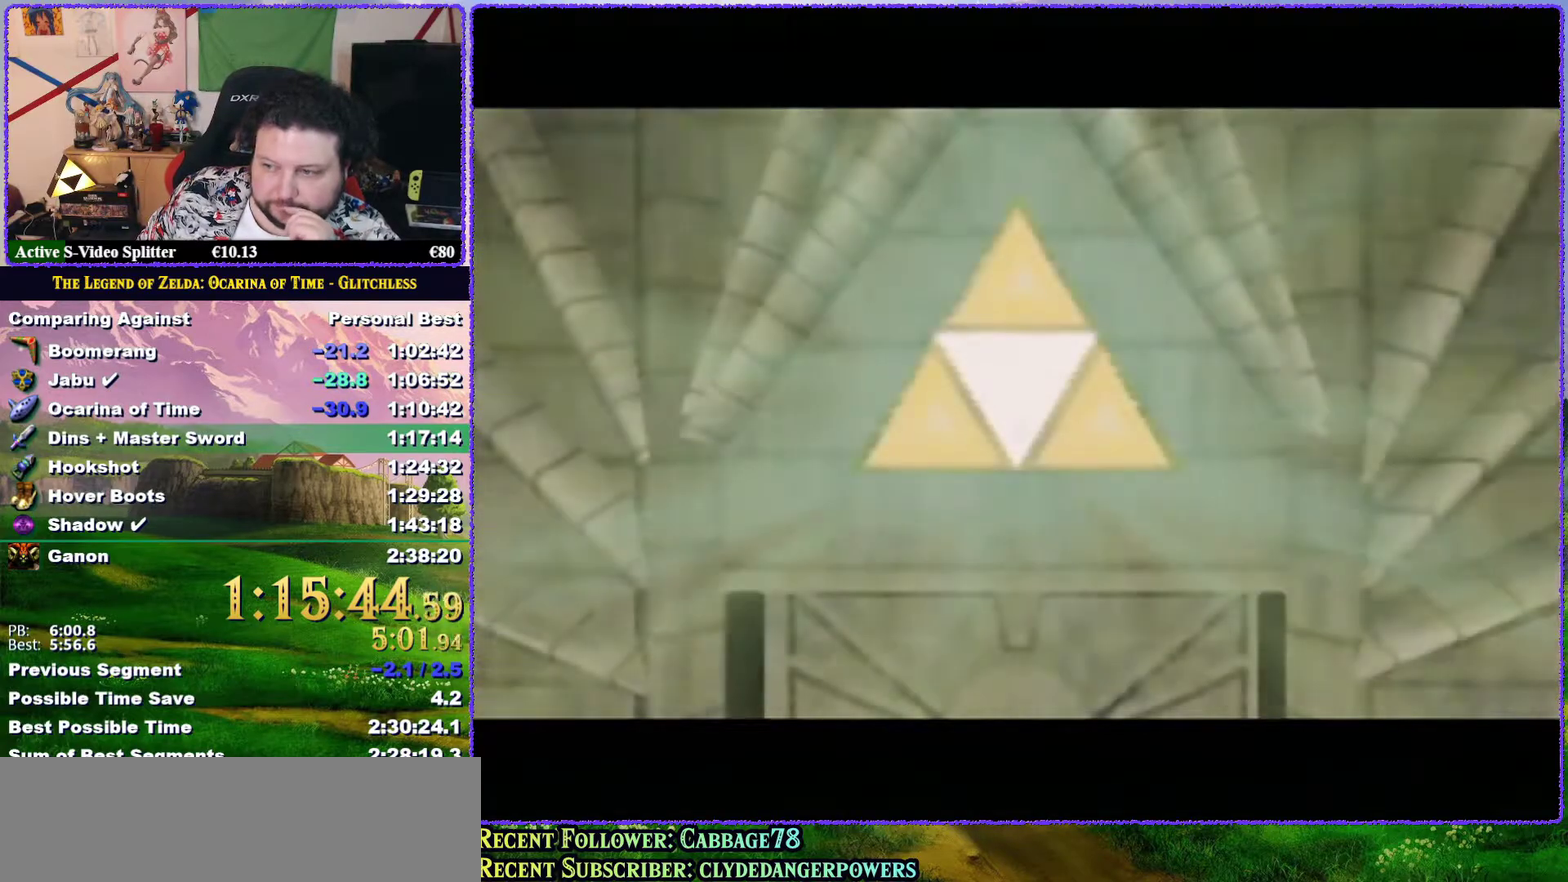
{"buttons": [], "left_stick": "center", "events": [[83, "A", "up"], [83, "B", "up"], [167, "A", "down"], [167, "B", "down"], [267, "A", "up"], [267, "B", "up"]]}
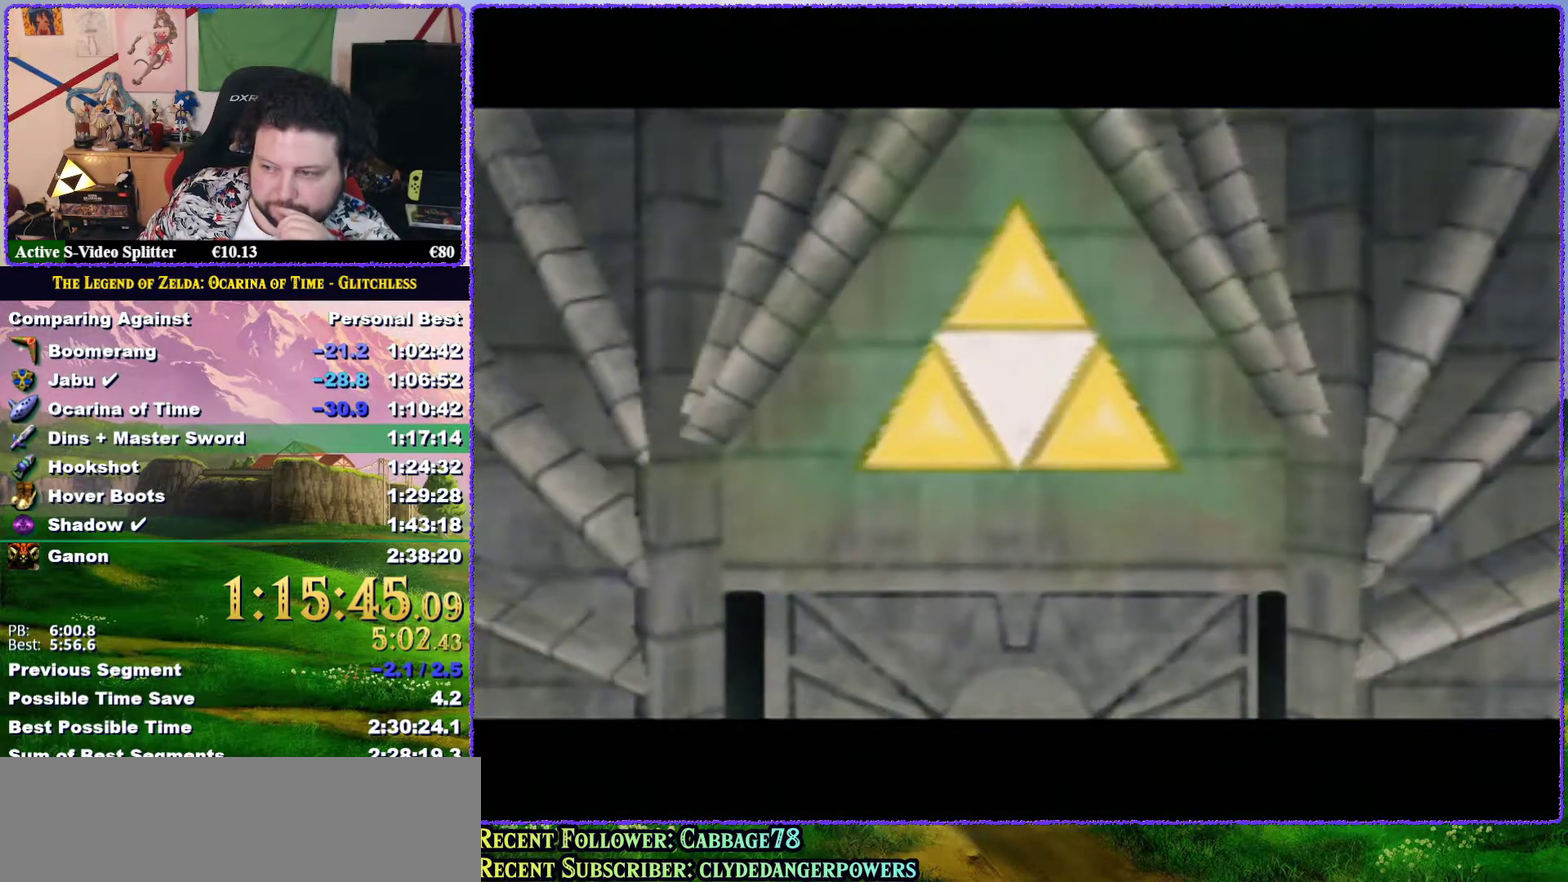
{"buttons": [], "left_stick": "center", "events": [[50, "A", "down"], [50, "B", "down"], [117, "A", "up"], [117, "B", "up"], [233, "A", "down"], [233, "B", "down"], [300, "A", "up"], [300, "B", "up"], [400, "A", "down"], [400, "B", "down"], [467, "A", "up"], [467, "B", "up"]]}
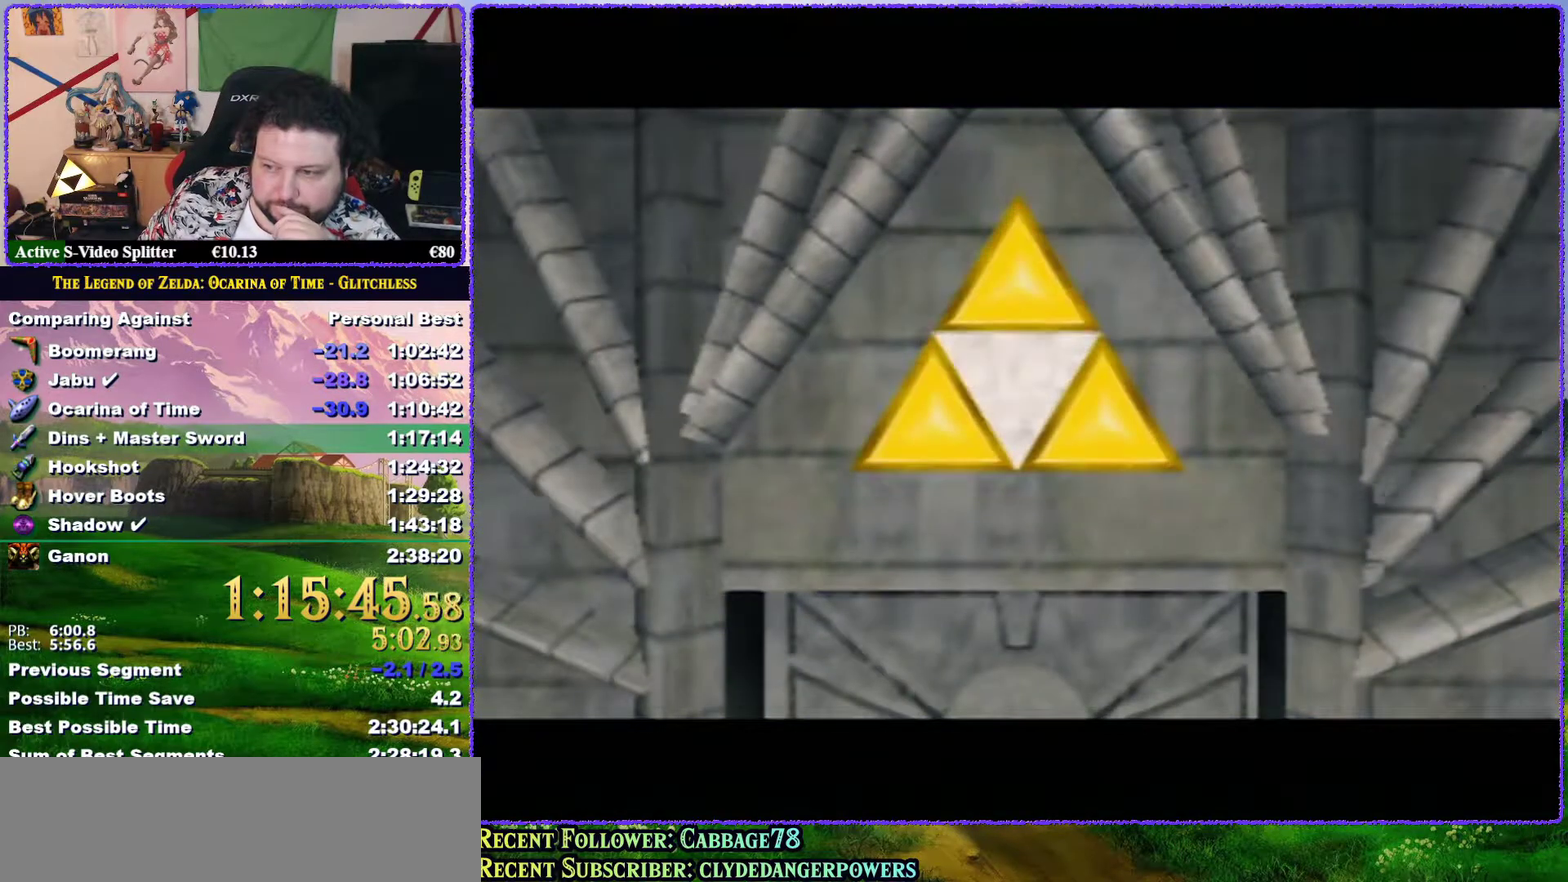
{"buttons": ["A", "B"], "left_stick": "center", "events": [[67, "A", "down"], [67, "B", "down"], [133, "B", "up"], [167, "A", "up"], [250, "A", "down"], [250, "B", "down"], [317, "B", "up"], [350, "A", "up"], [450, "A", "down"], [450, "B", "down"]]}
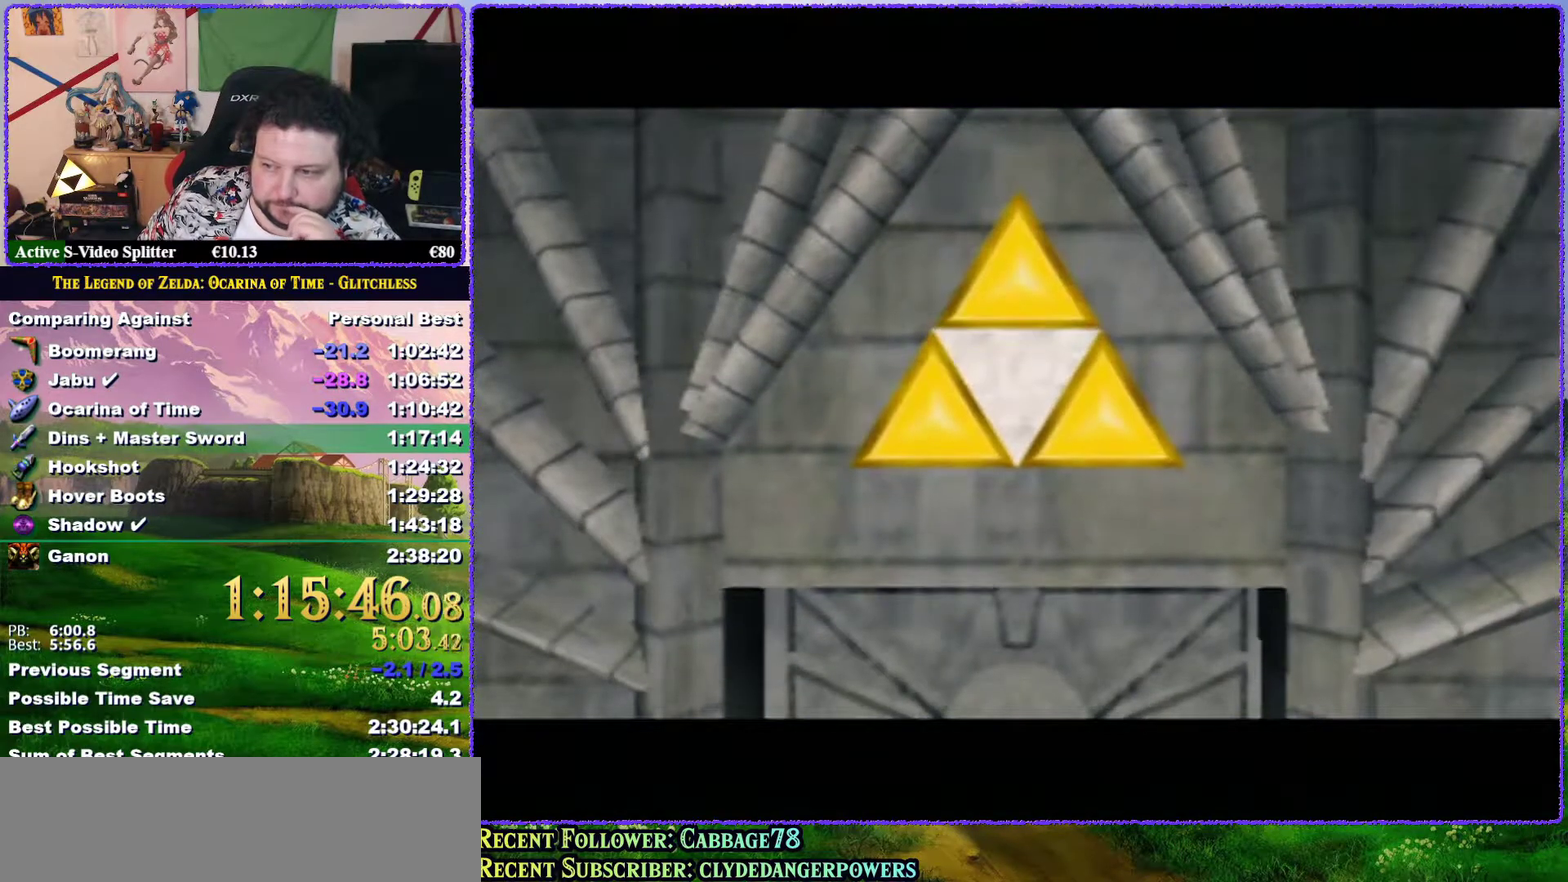
{"buttons": [], "left_stick": "center", "events": [[17, "B", "up"], [50, "A", "up"], [133, "A", "down"], [133, "B", "down"], [233, "A", "up"], [233, "B", "up"]]}